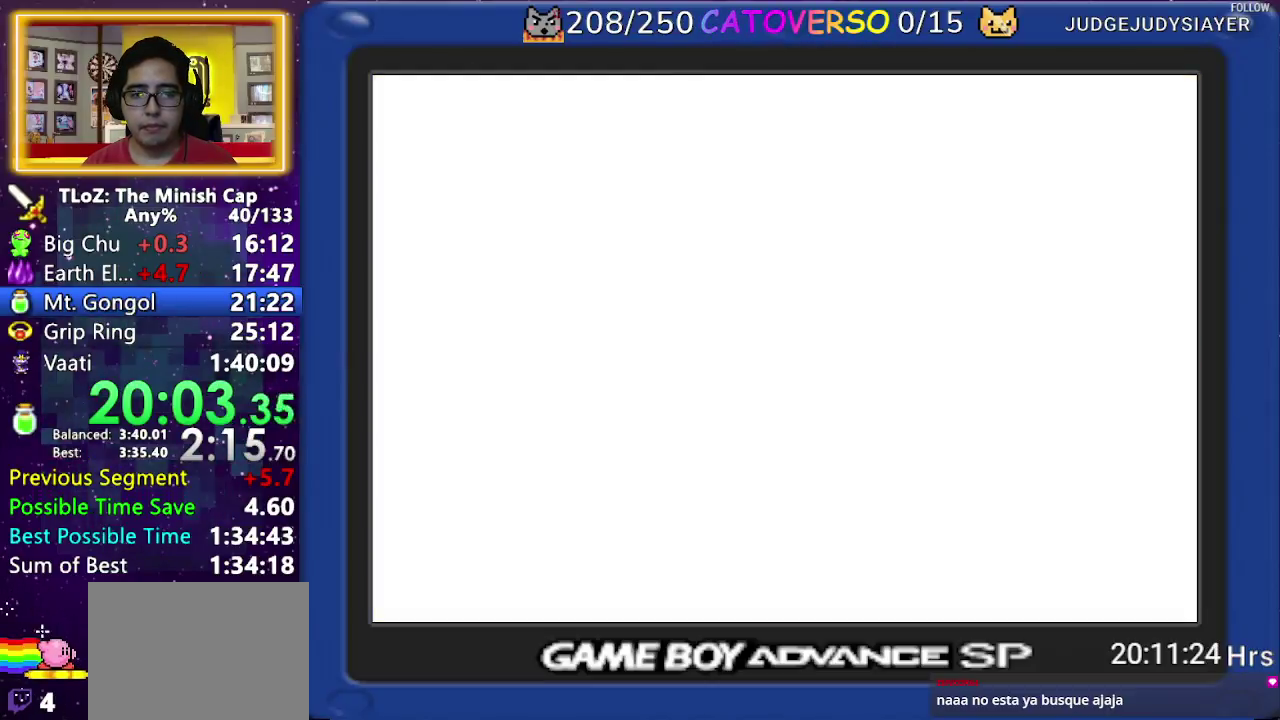
Gameplay with a controller (Nintendo layout); each line is a JSON object with the inputs held at the frame after it. "events" lists button and stick changes between this image and that frame as [ms after this image, input, new state], when the widget could be followed in between. Not read: L3 R3 START.
{"buttons": ["A"], "events": [[17, "A", "up"], [100, "A", "down"], [150, "A", "up"], [200, "A", "down"], [283, "A", "up"], [350, "A", "down"], [433, "A", "up"], [483, "A", "down"]]}
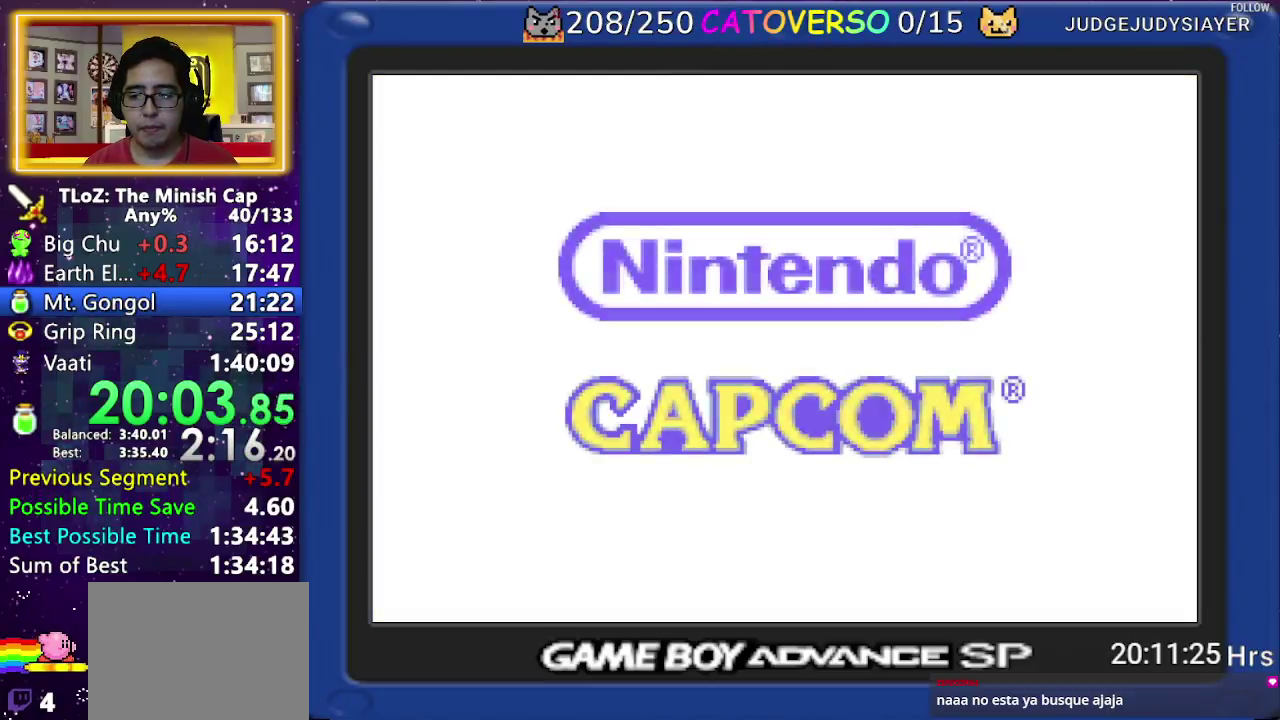
{"buttons": ["A"], "events": [[50, "A", "up"], [133, "A", "down"], [200, "A", "up"], [283, "A", "down"], [383, "A", "up"], [417, "A", "down"]]}
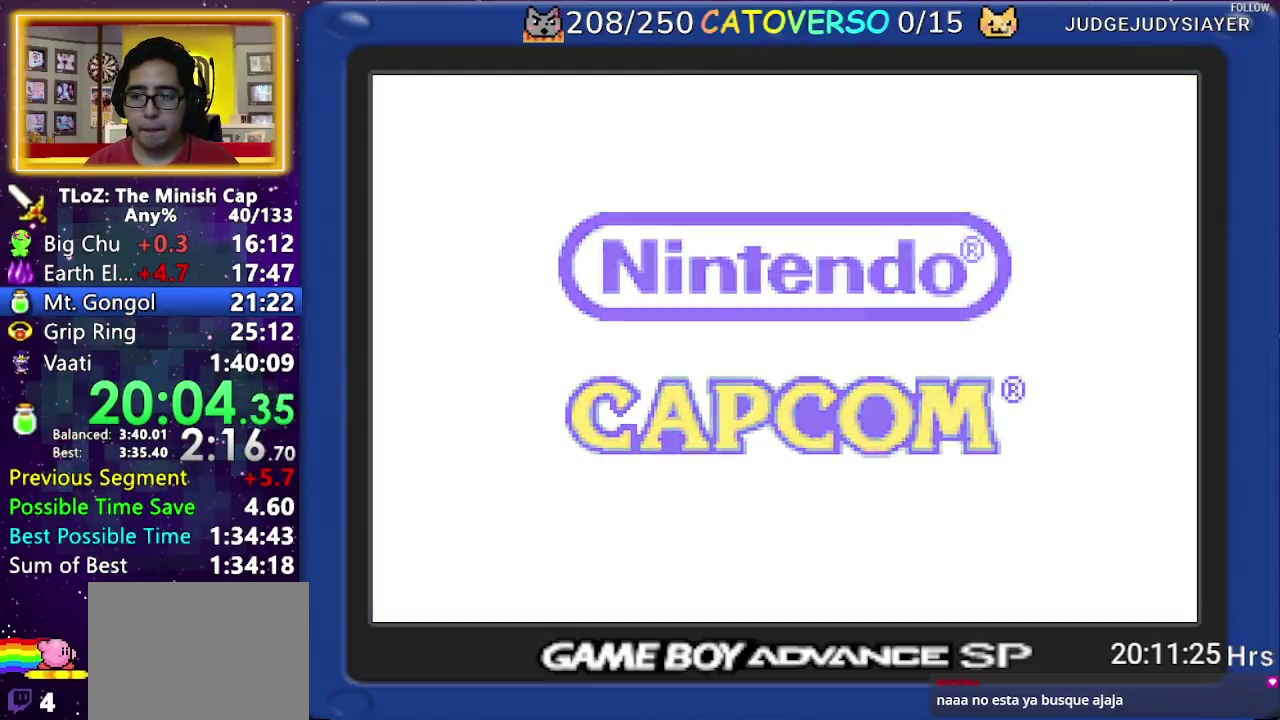
{"buttons": [], "events": [[17, "A", "up"], [83, "A", "down"], [167, "A", "up"], [233, "A", "down"], [300, "A", "up"], [367, "A", "down"], [467, "A", "up"]]}
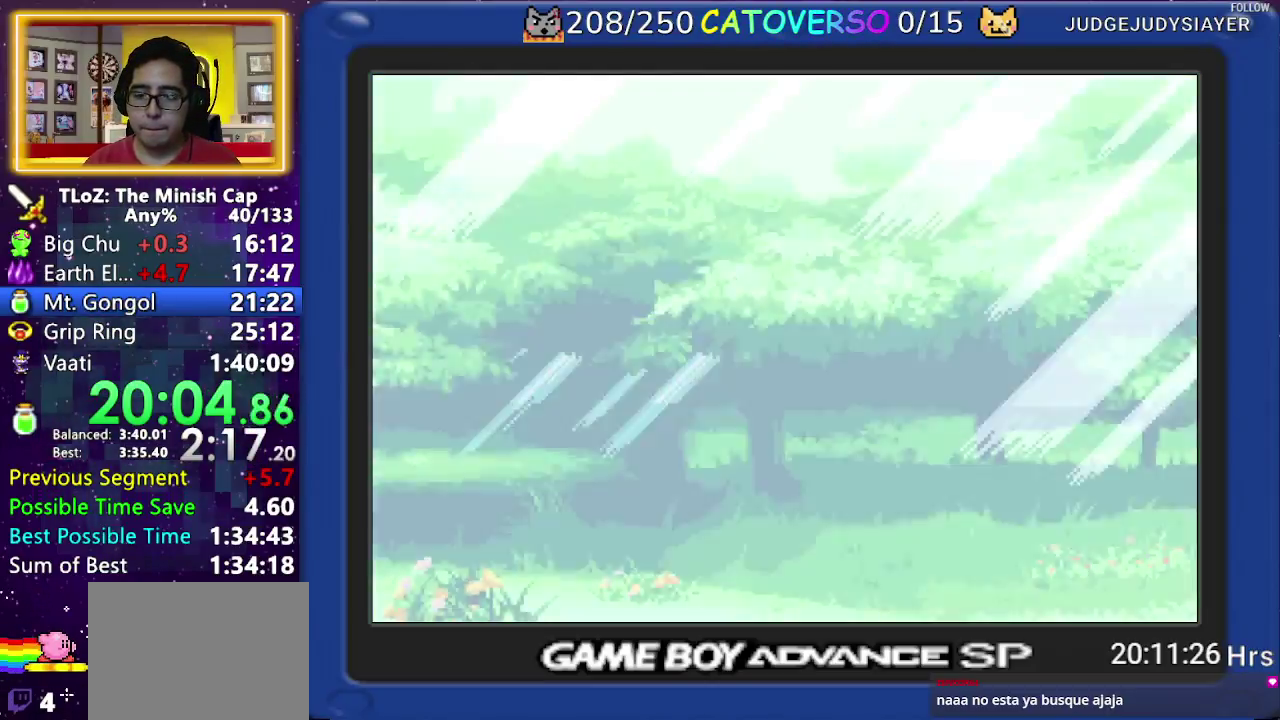
{"buttons": ["A"], "events": [[33, "A", "down"], [117, "A", "up"], [167, "A", "down"], [250, "A", "up"], [333, "A", "down"], [417, "A", "up"], [483, "A", "down"]]}
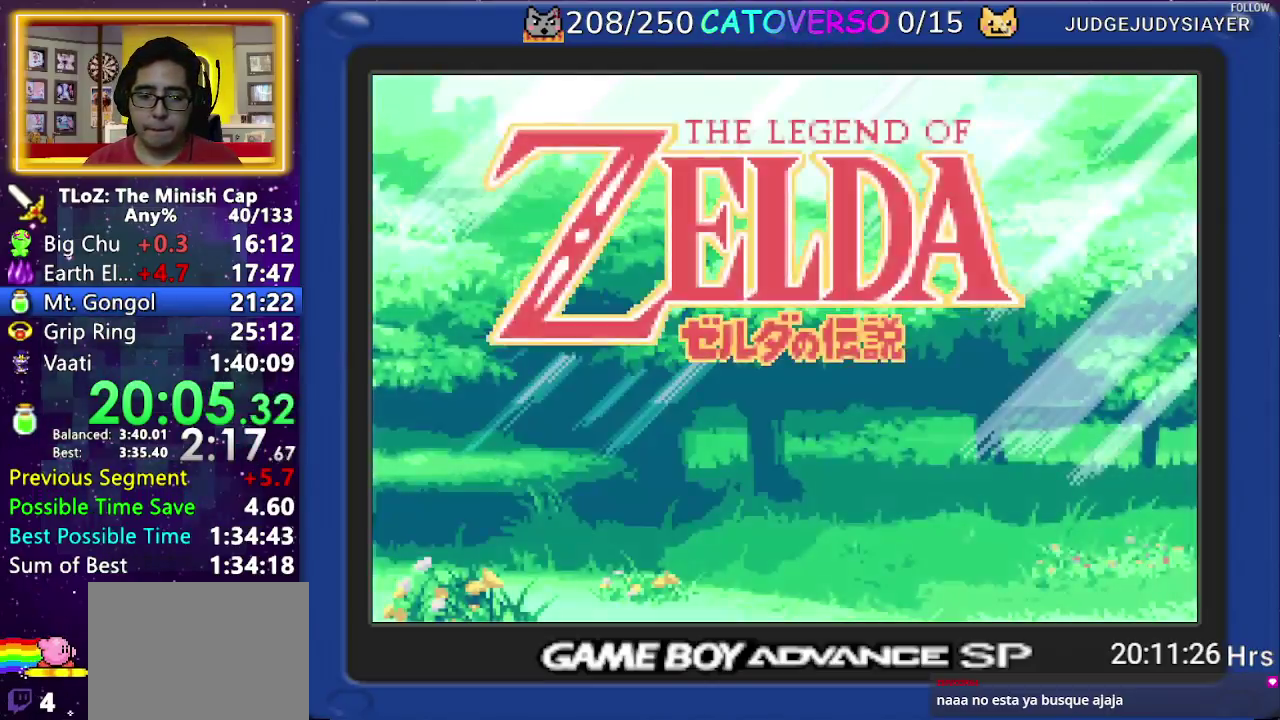
{"buttons": [], "events": [[83, "A", "up"], [133, "A", "down"], [217, "A", "up"], [283, "A", "down"], [367, "A", "up"], [433, "A", "down"], [500, "A", "up"]]}
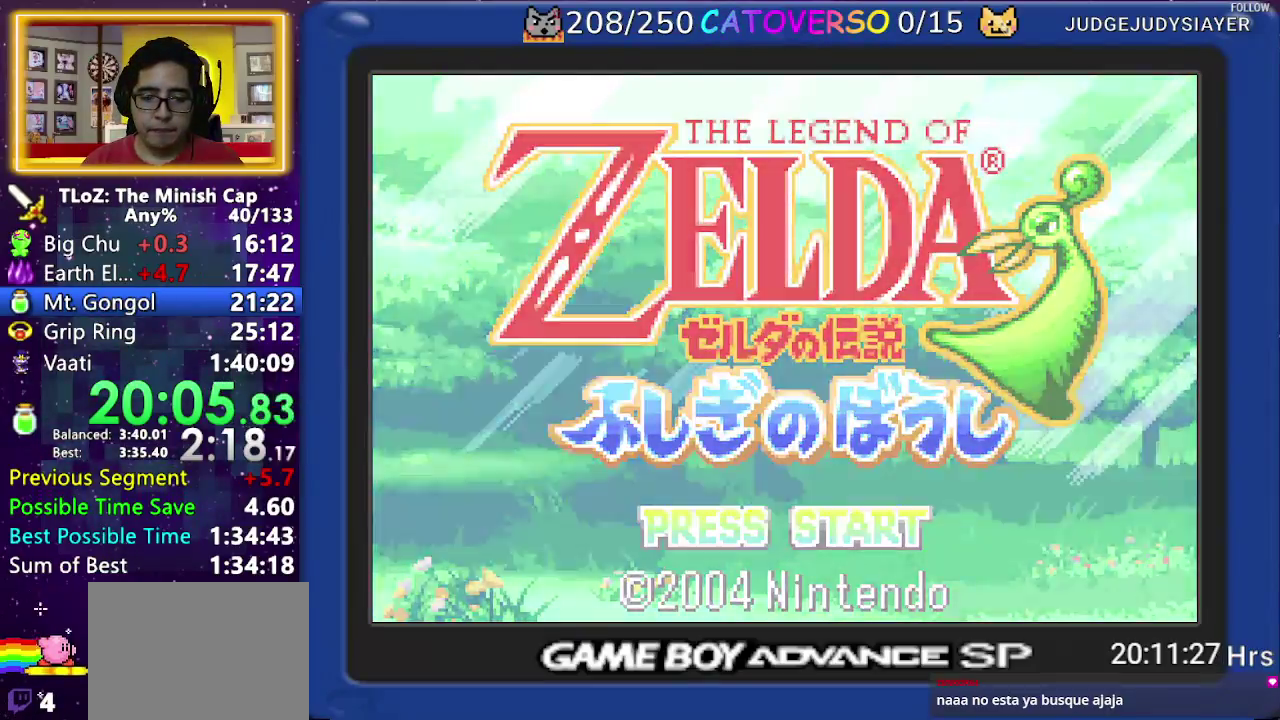
{"buttons": [], "events": [[83, "A", "down"], [150, "A", "up"], [233, "A", "down"], [333, "A", "up"], [400, "A", "down"], [483, "A", "up"]]}
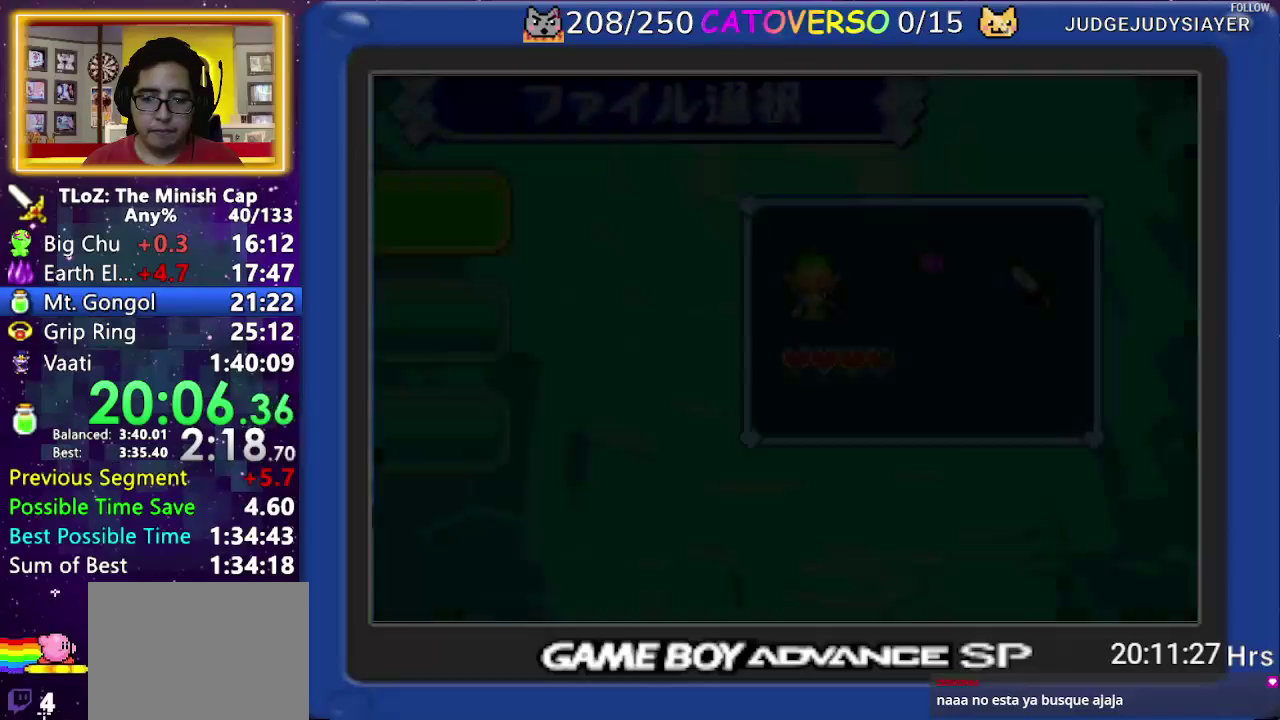
{"buttons": ["A"], "events": [[67, "A", "down"], [133, "A", "up"], [217, "A", "down"], [283, "A", "up"], [333, "A", "down"], [417, "A", "up"], [483, "A", "down"]]}